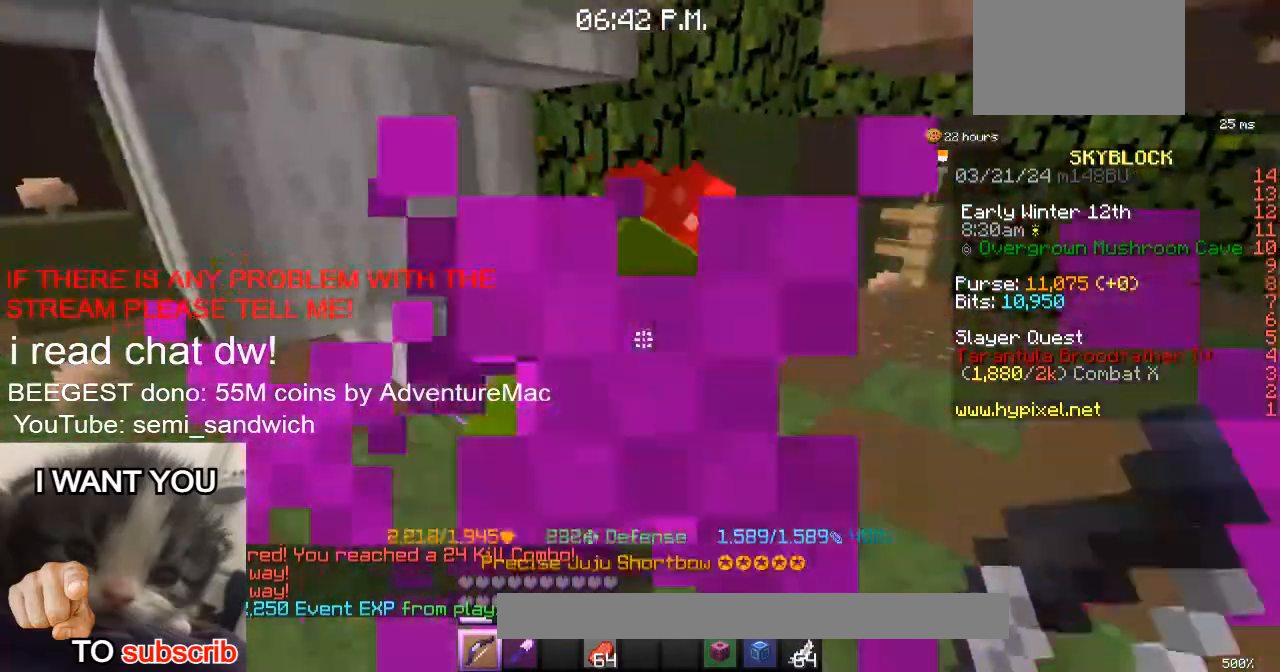
Gameplay with keyboard; each line is a JSON object with the keys held at the frame after it. "events" lists presses ("down") and releases ("up") of "1", "2", "a", "d", "s" and "w" between this image and that frame as [ms after this image, input, new state], when the widget could be followed in between. No other keys are recorded. Mouse input is not recorded.
{"keys": ["d", "w"], "events": [[301, "d", "down"], [317, "w", "down"]]}
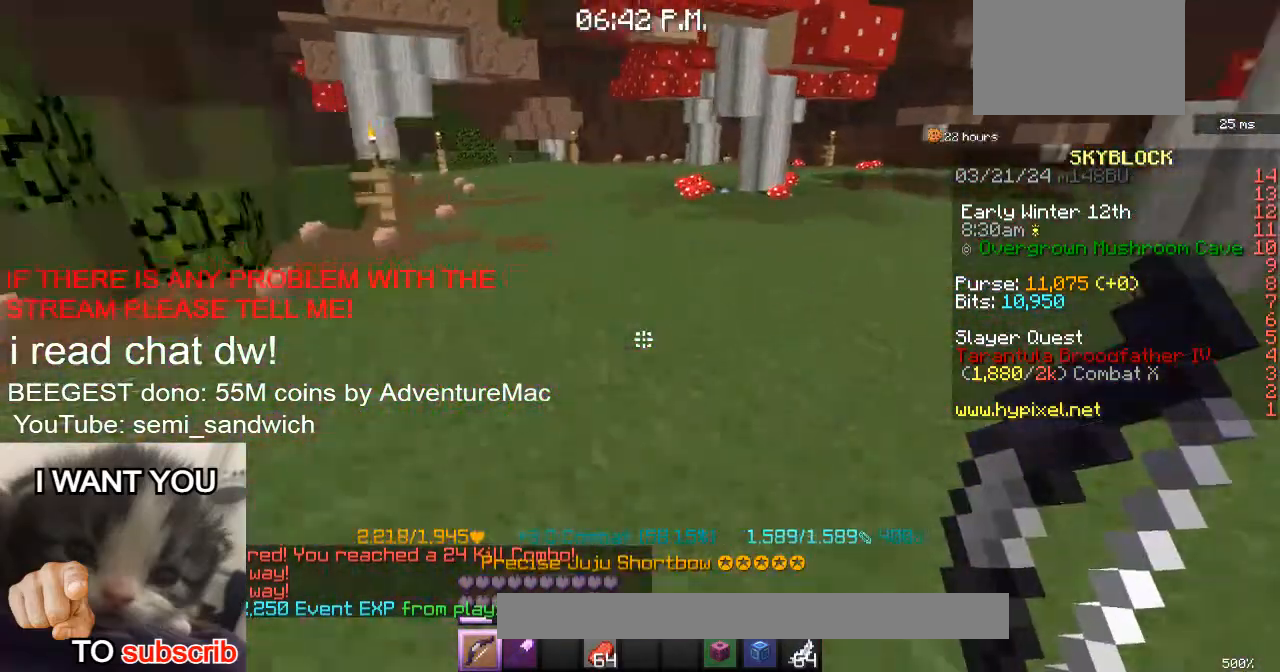
{"keys": ["a", "d", "w"], "events": [[17, "d", "up"], [117, "d", "down"], [284, "d", "up"], [384, "a", "down"], [484, "d", "down"]]}
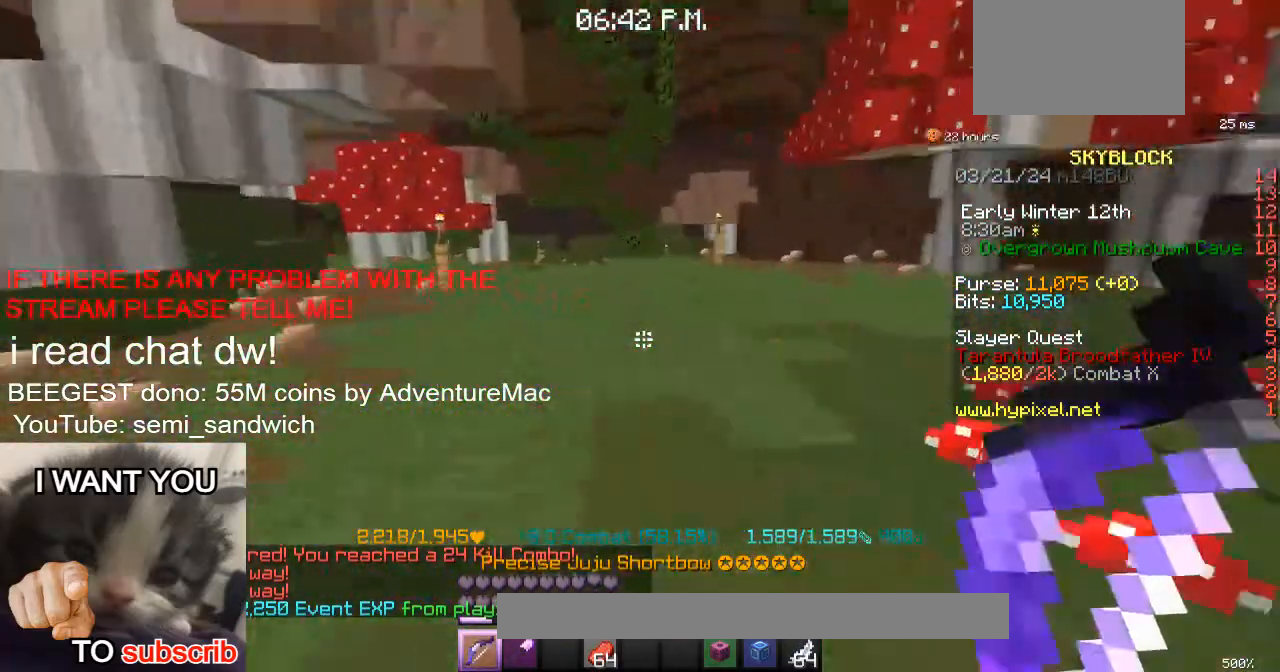
{"keys": ["a", "w"], "events": [[84, "a", "up"], [184, "a", "down"], [234, "d", "up"], [301, "d", "down"], [384, "a", "up"], [484, "a", "down"], [484, "d", "up"]]}
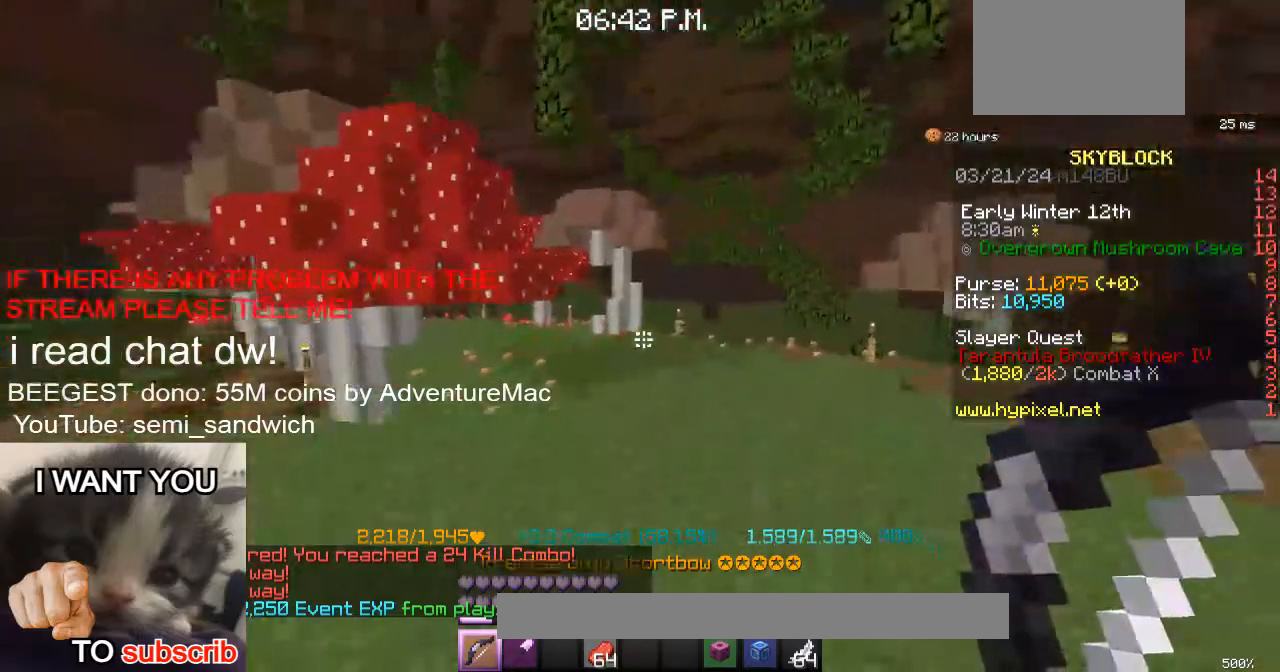
{"keys": ["d", "w"], "events": [[83, "d", "down"], [133, "a", "up"], [334, "d", "up"], [400, "d", "down"]]}
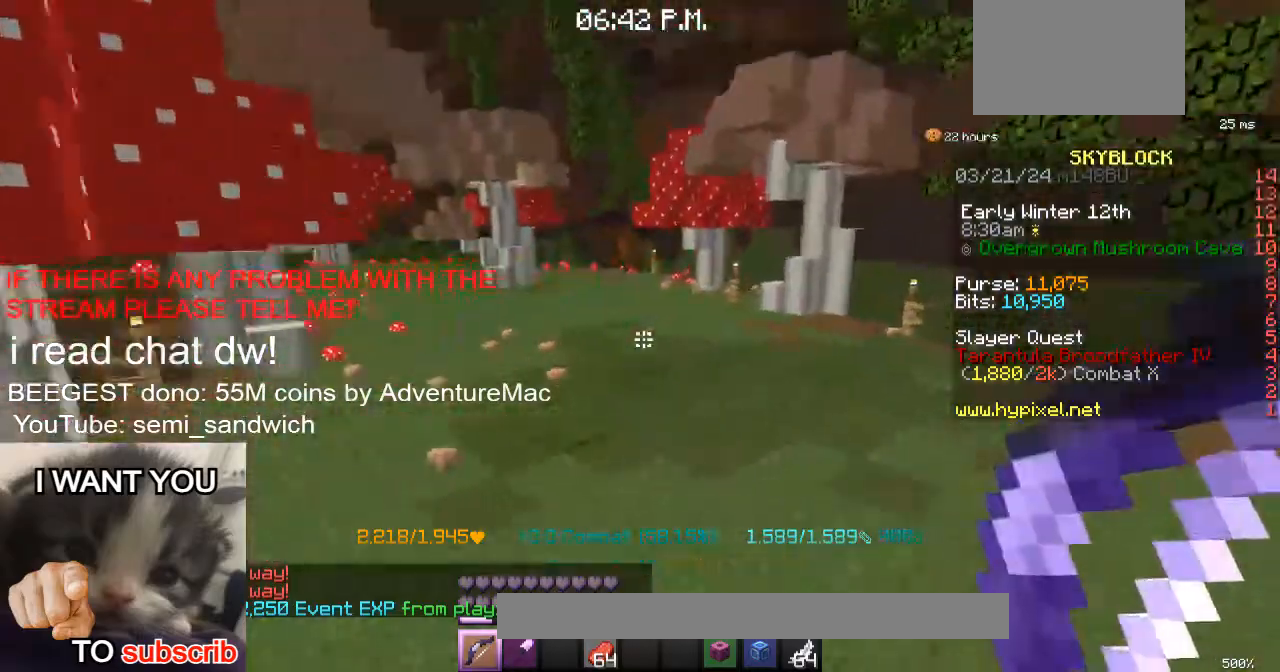
{"keys": ["d", "w"], "events": [[217, "d", "up"], [367, "d", "down"]]}
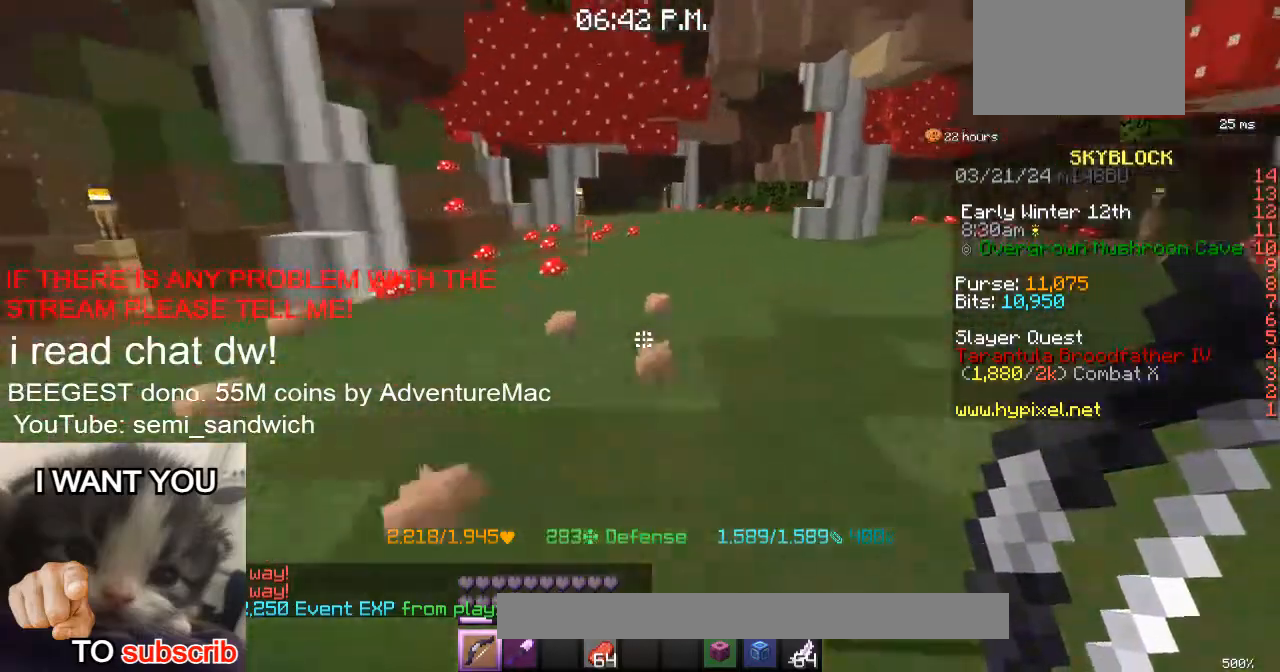
{"keys": ["a", "w"], "events": [[17, "a", "down"], [17, "d", "up"], [167, "d", "down"], [267, "a", "up"], [367, "a", "down"], [367, "d", "up"]]}
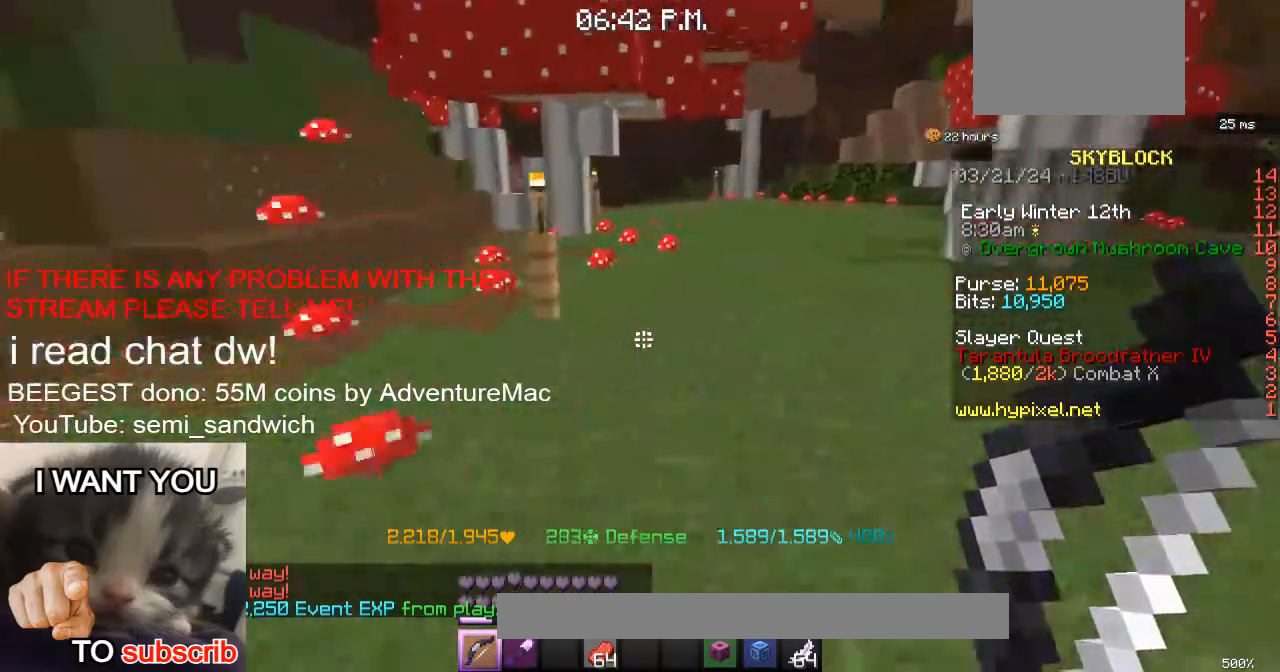
{"keys": ["d", "w"], "events": [[17, "a", "up"], [167, "d", "down"], [267, "d", "up"], [401, "d", "down"]]}
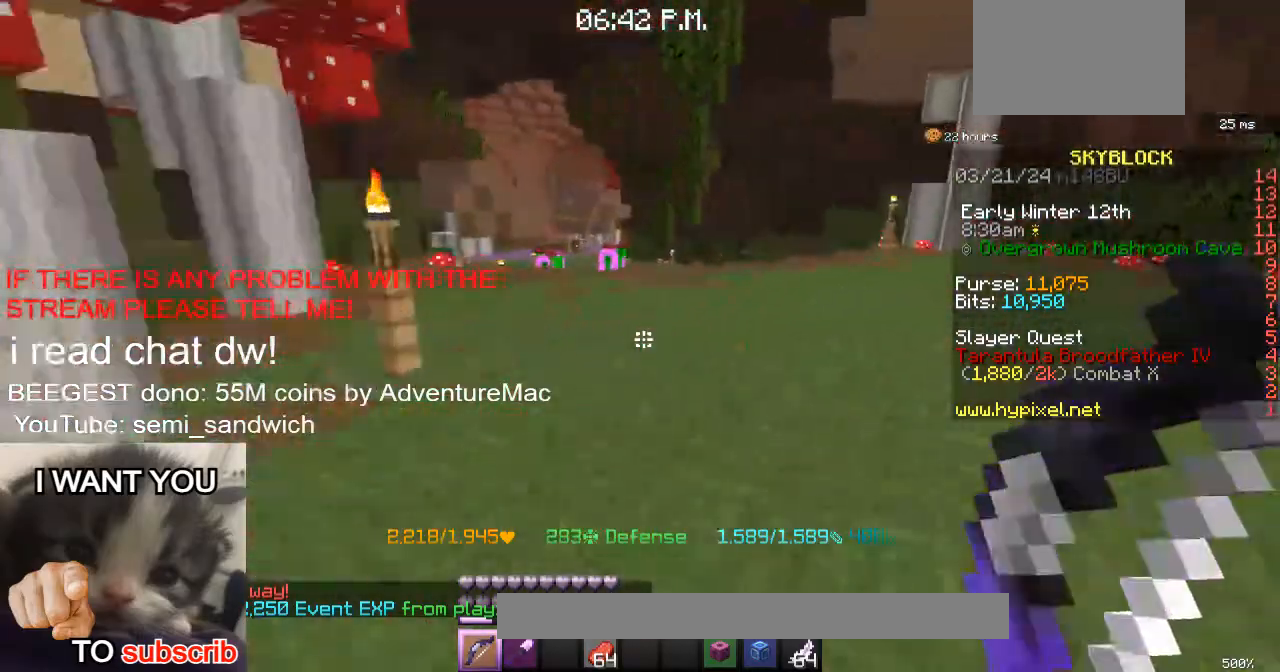
{"keys": ["w"], "events": [[67, "d", "up"], [117, "1", "down"], [317, "1", "up"]]}
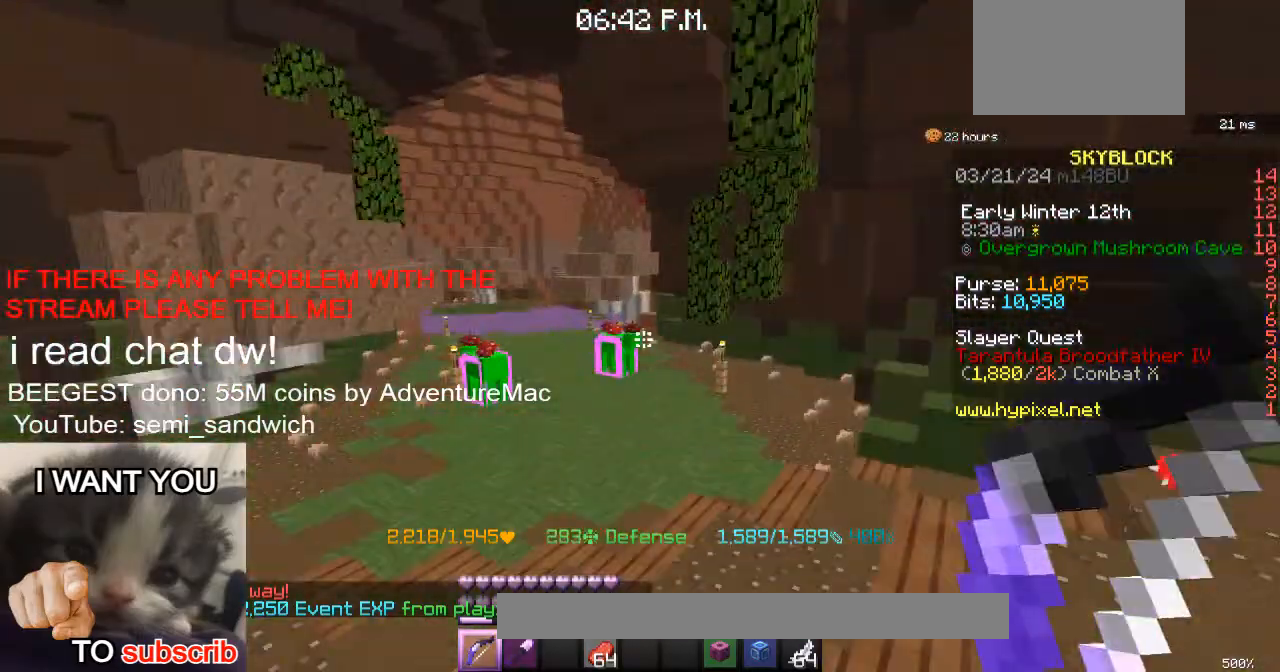
{"keys": ["a", "w"], "events": [[167, "a", "down"]]}
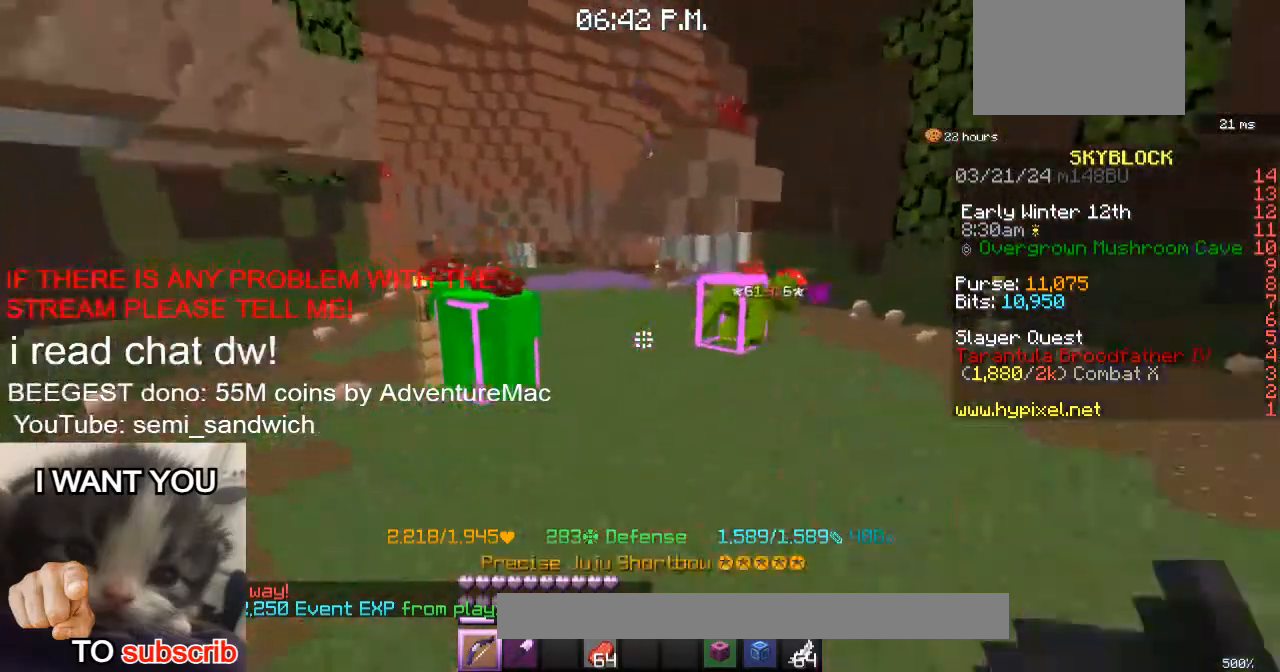
{"keys": ["w"], "events": [[117, "a", "up"], [117, "w", "up"], [467, "w", "down"]]}
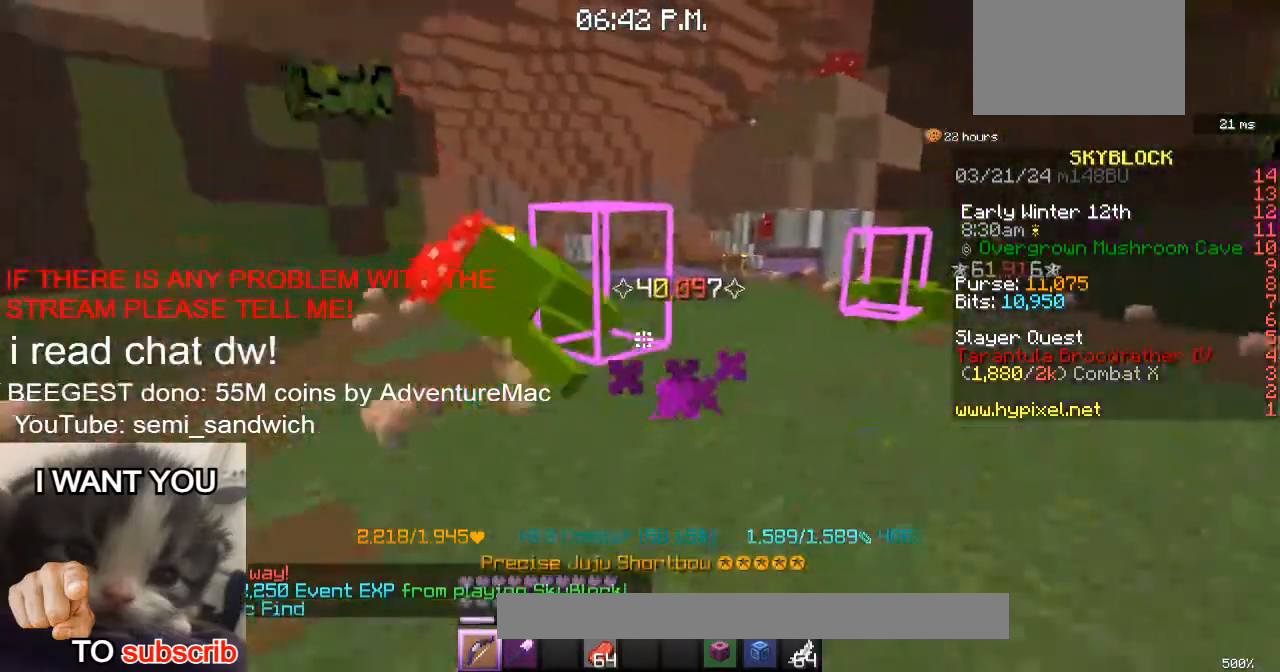
{"keys": ["w"], "events": [[301, "a", "down"], [501, "a", "up"]]}
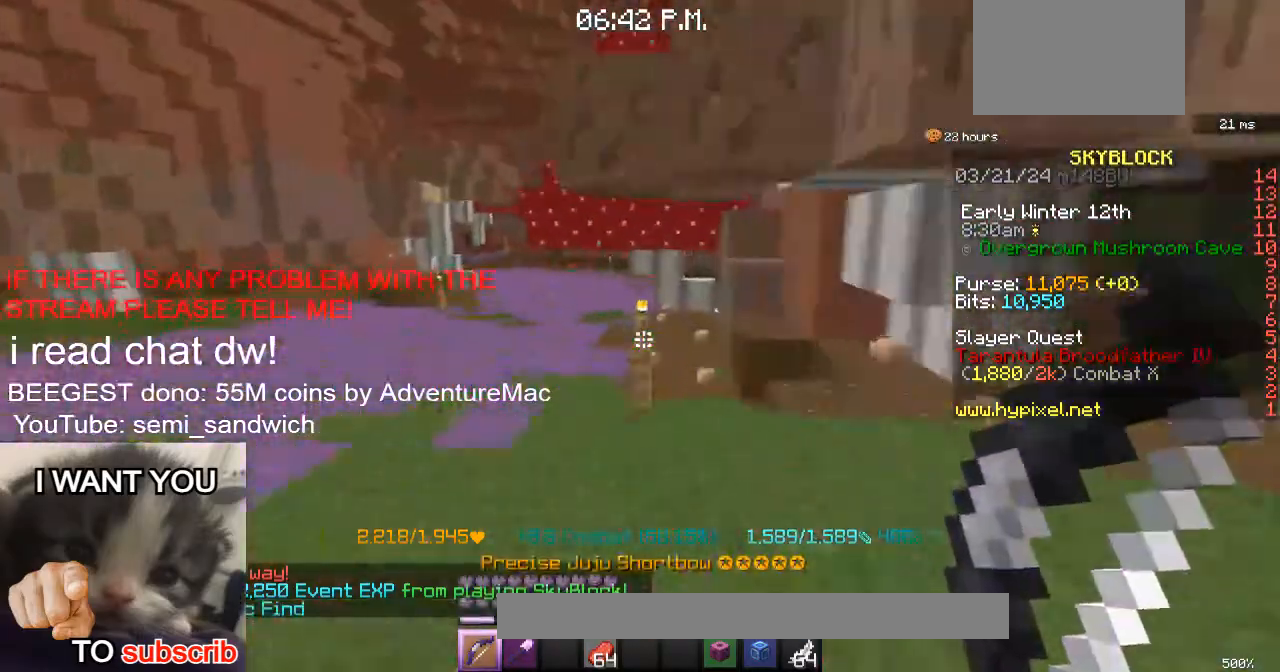
{"keys": ["2", "w"], "events": [[384, "2", "down"]]}
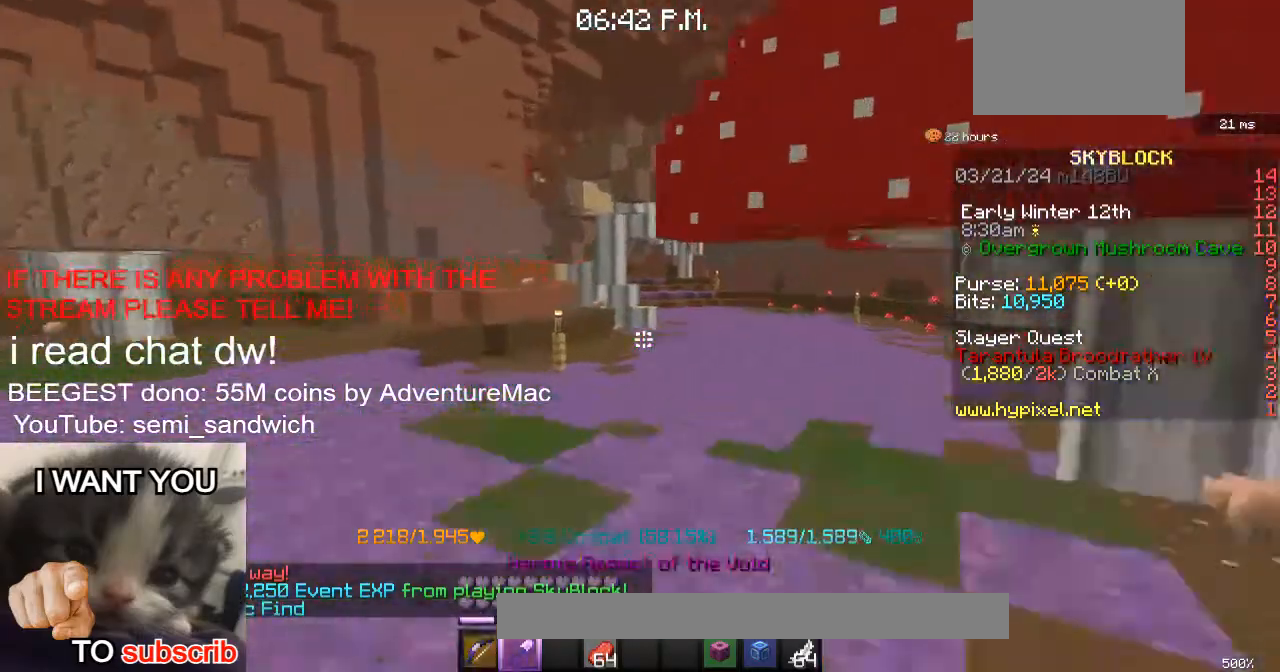
{"keys": ["w"], "events": [[84, "2", "up"]]}
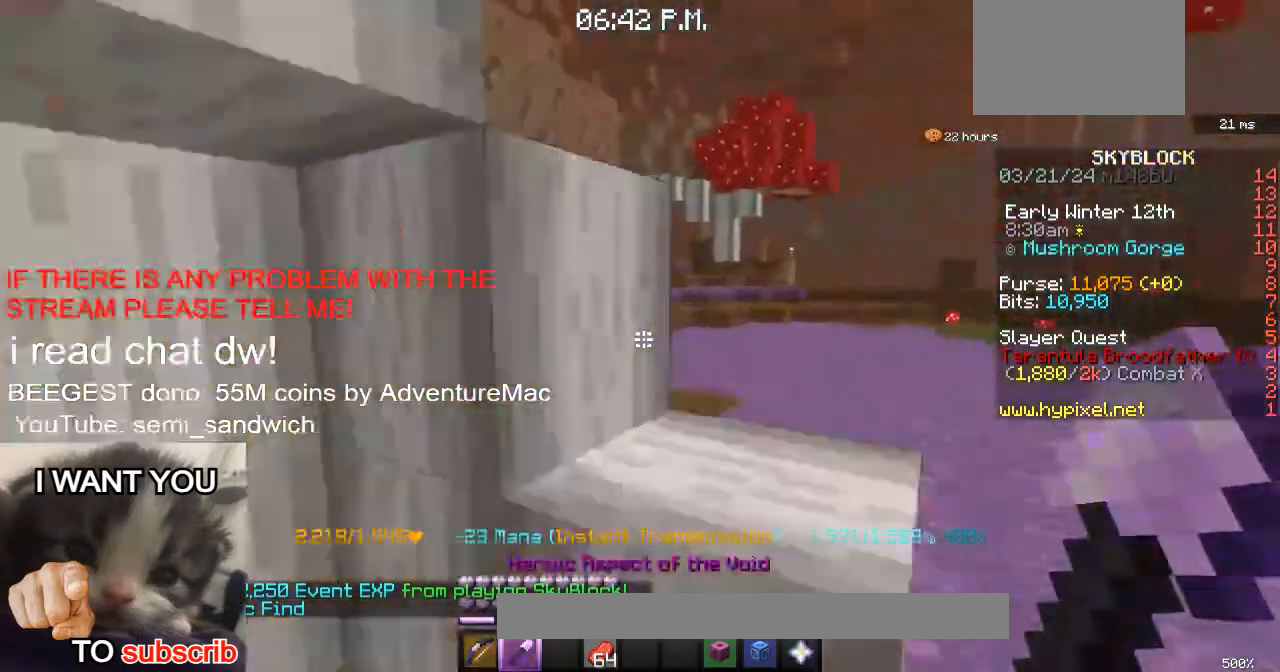
{"keys": ["1", "w"], "events": [[33, "d", "down"], [250, "d", "up"], [500, "1", "down"]]}
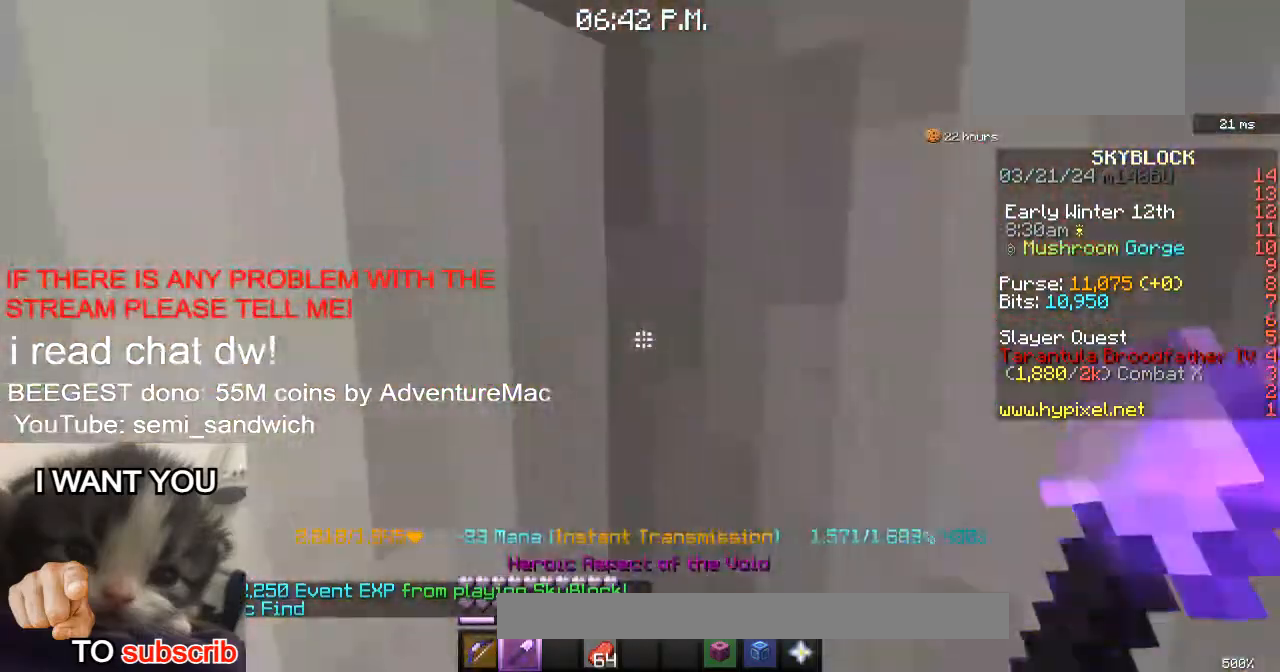
{"keys": ["d"], "events": [[201, "1", "up"], [301, "d", "down"], [418, "w", "up"]]}
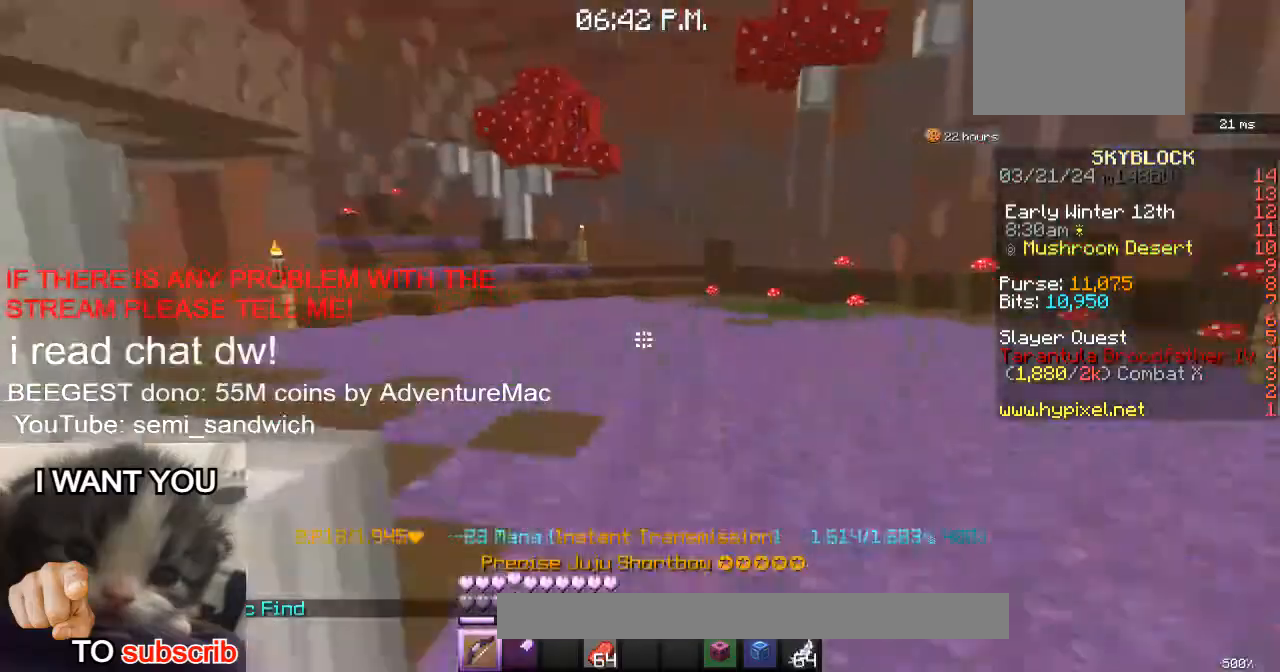
{"keys": ["1", "w"], "events": [[17, "w", "down"], [67, "d", "up"], [183, "2", "down"], [200, "d", "down"], [334, "2", "up"], [384, "d", "up"], [484, "1", "down"]]}
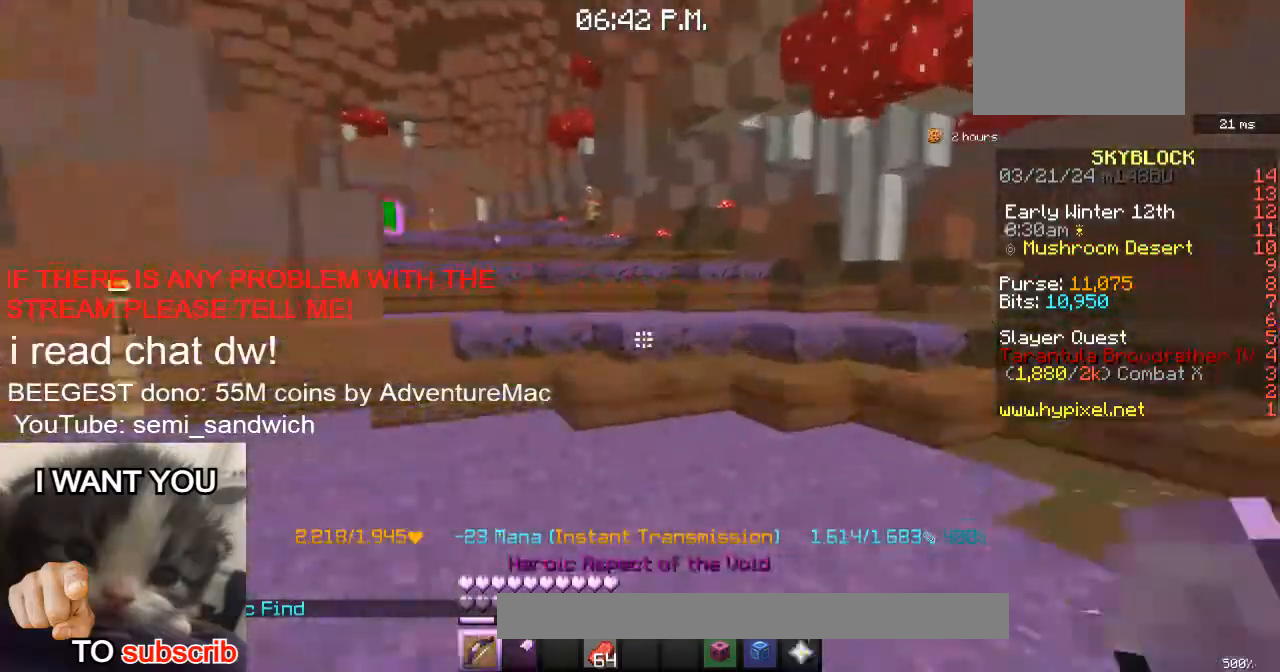
{"keys": ["a", "w"], "events": [[217, "1", "up"], [451, "a", "down"]]}
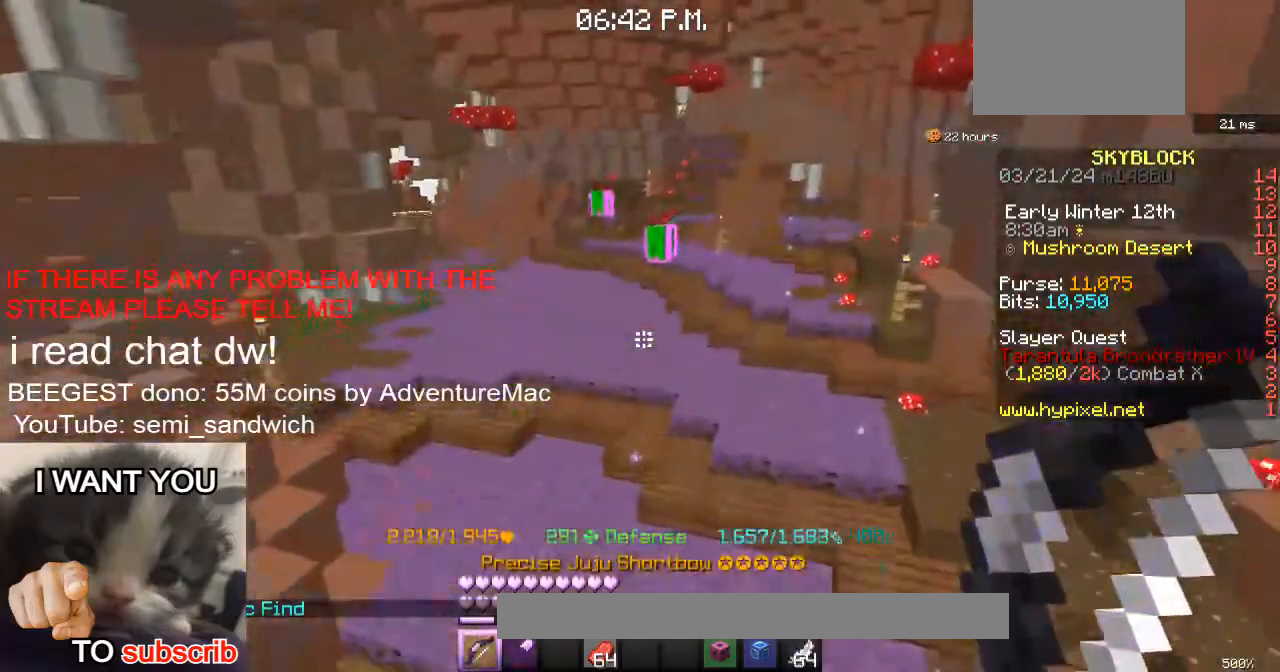
{"keys": ["w"], "events": [[334, "a", "up"]]}
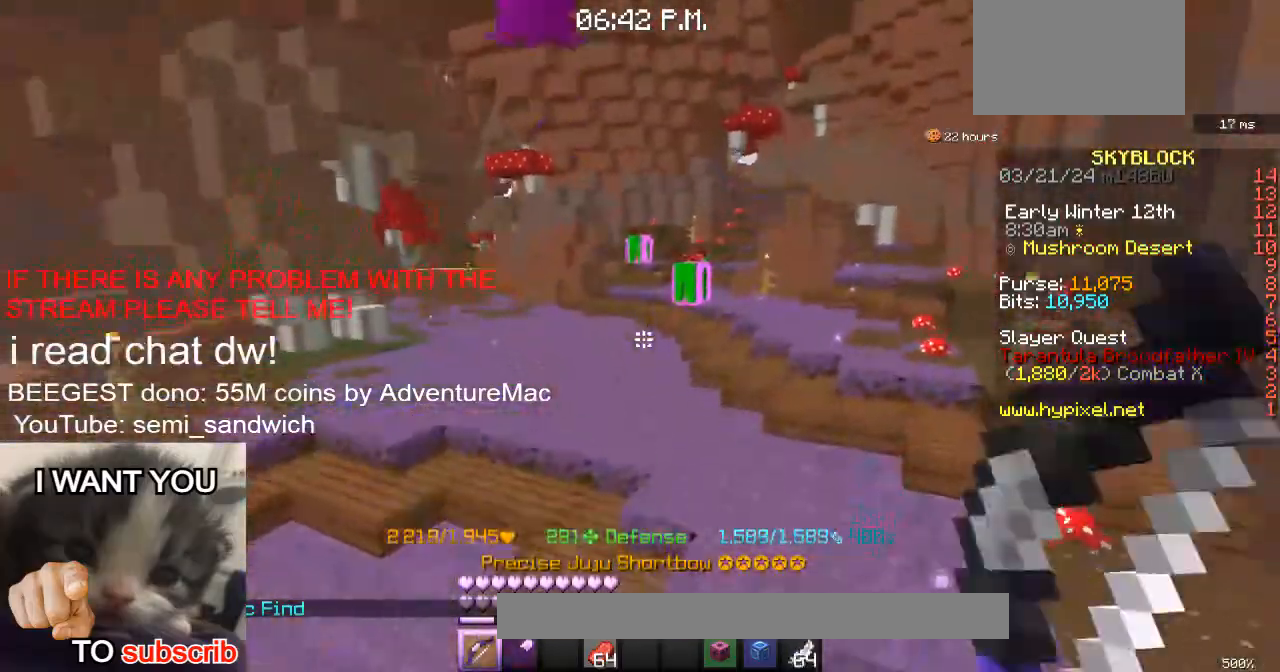
{"keys": ["w"], "events": []}
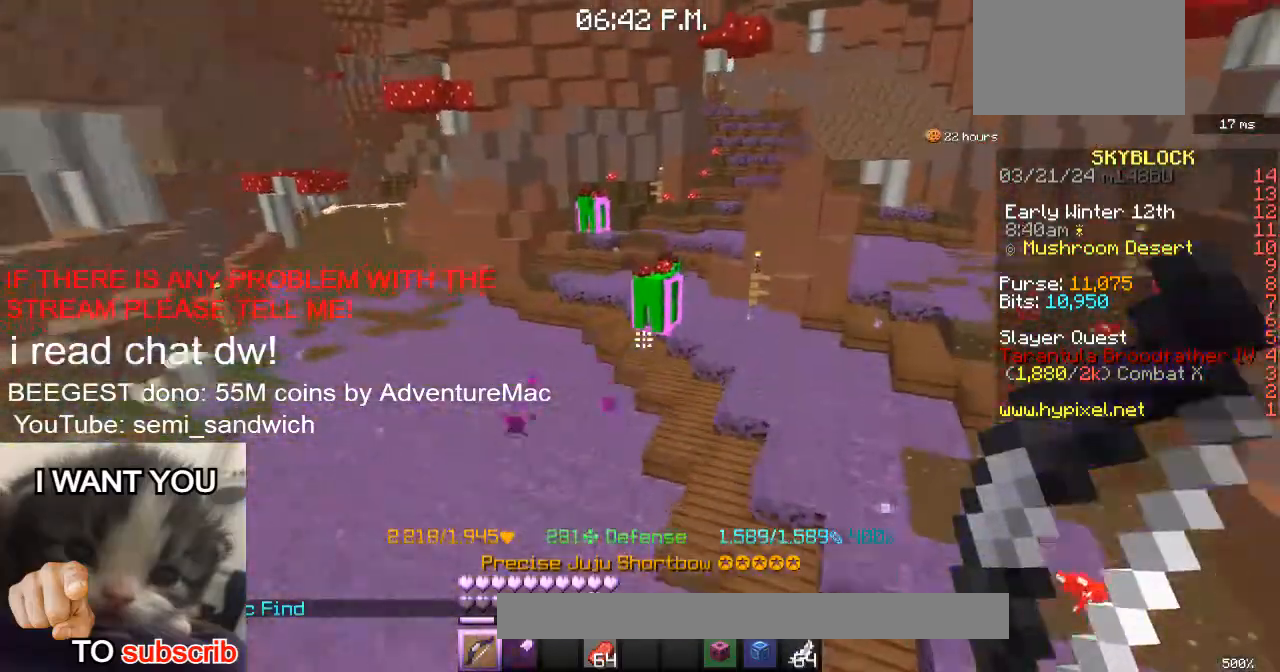
{"keys": ["w"], "events": [[183, "w", "up"], [350, "w", "down"]]}
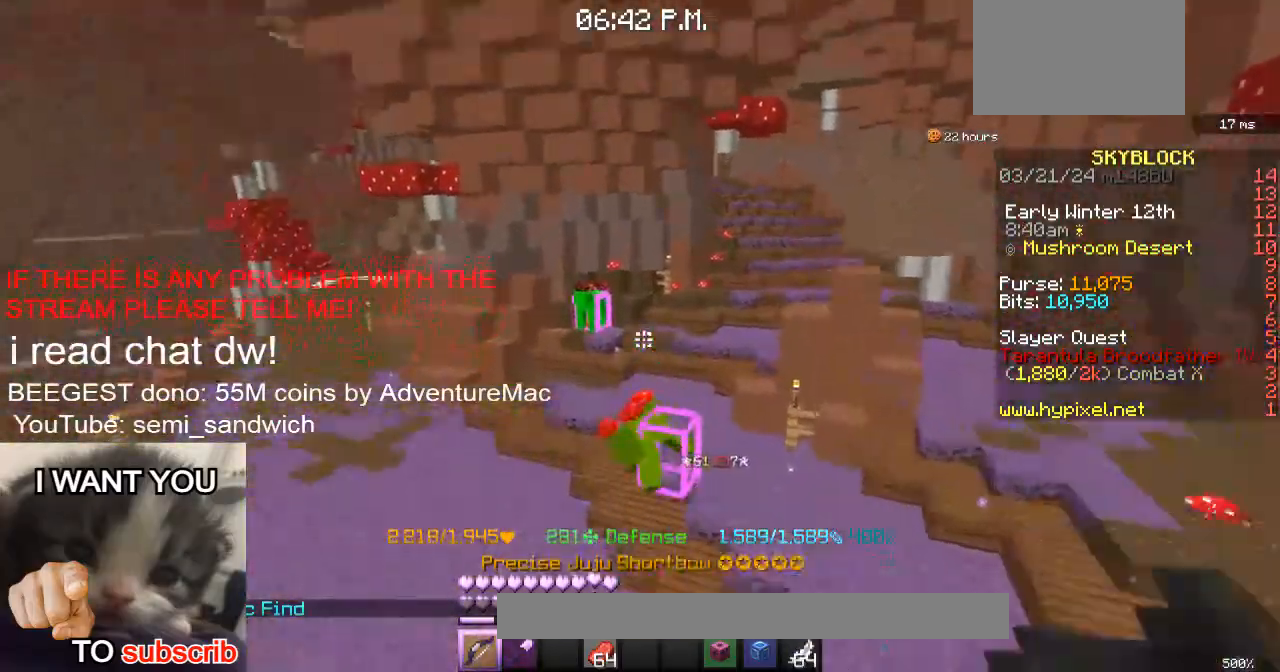
{"keys": ["w"], "events": []}
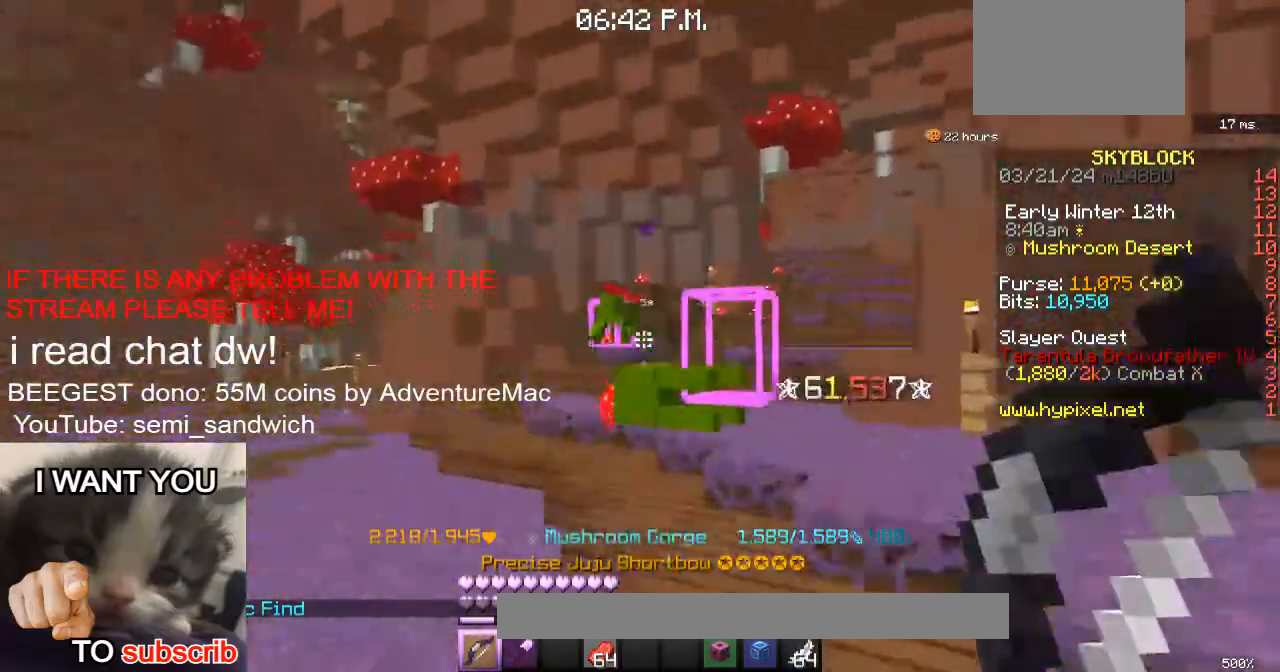
{"keys": ["d", "w"], "events": [[334, "w", "up"], [484, "d", "down"], [484, "w", "down"]]}
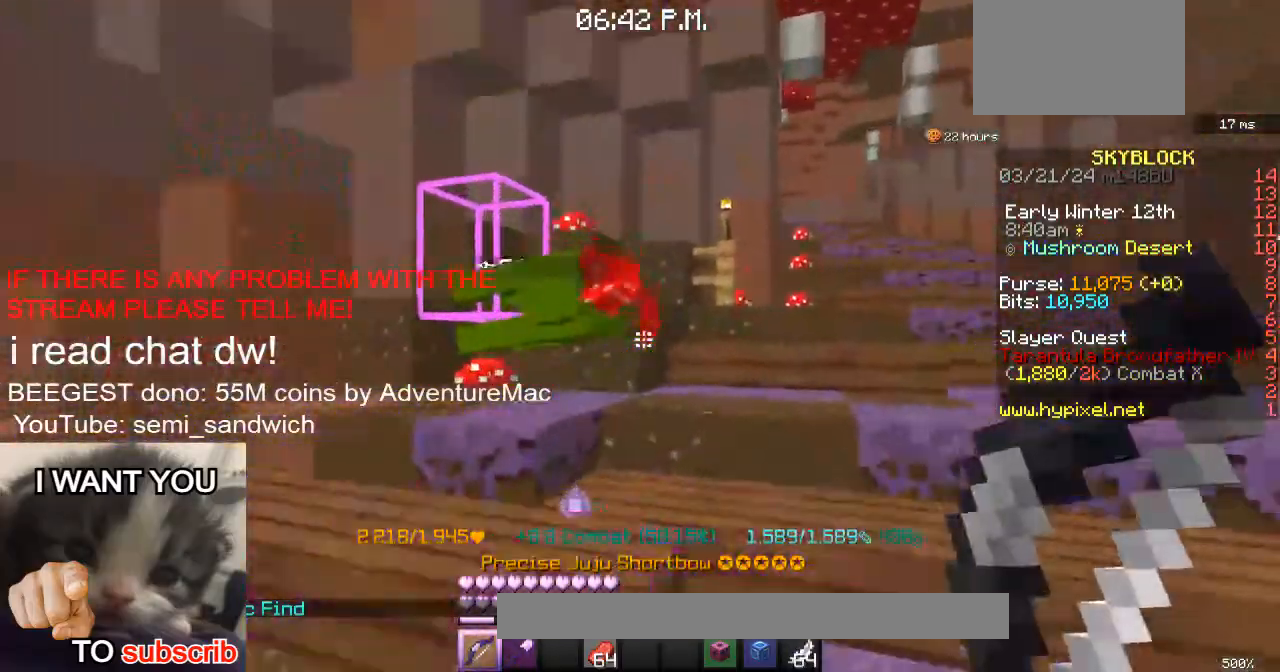
{"keys": ["w"], "events": [[250, "d", "up"]]}
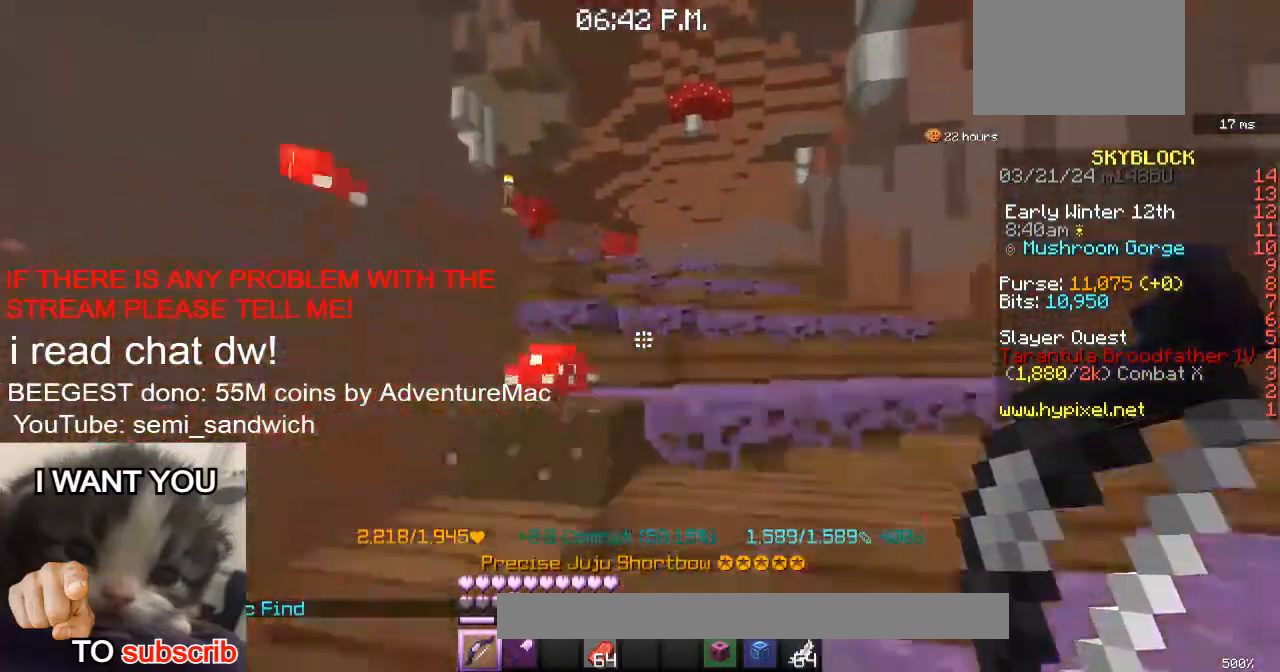
{"keys": ["w"], "events": []}
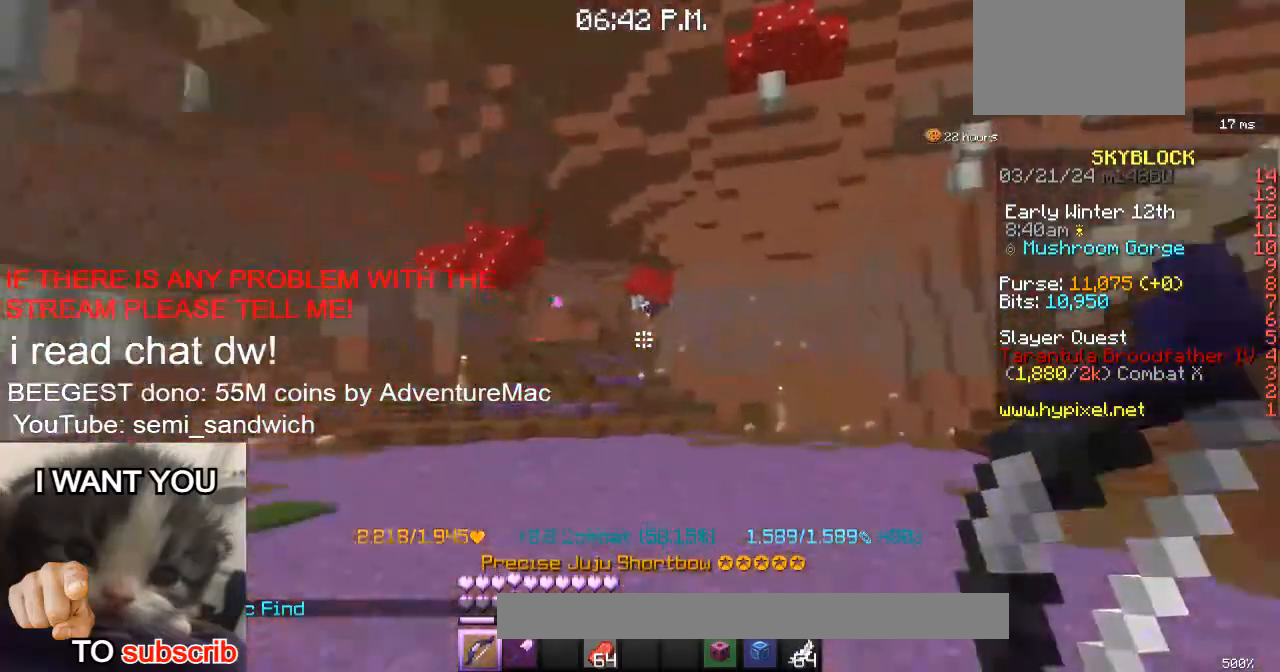
{"keys": ["w"], "events": []}
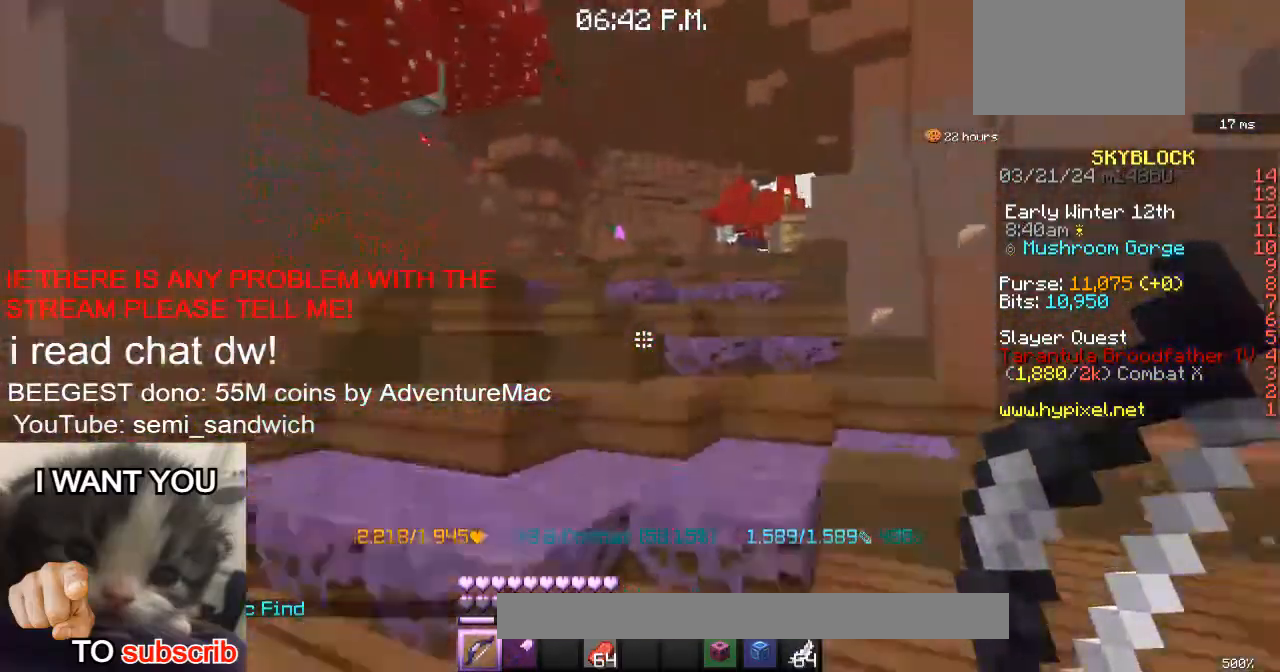
{"keys": ["w"], "events": []}
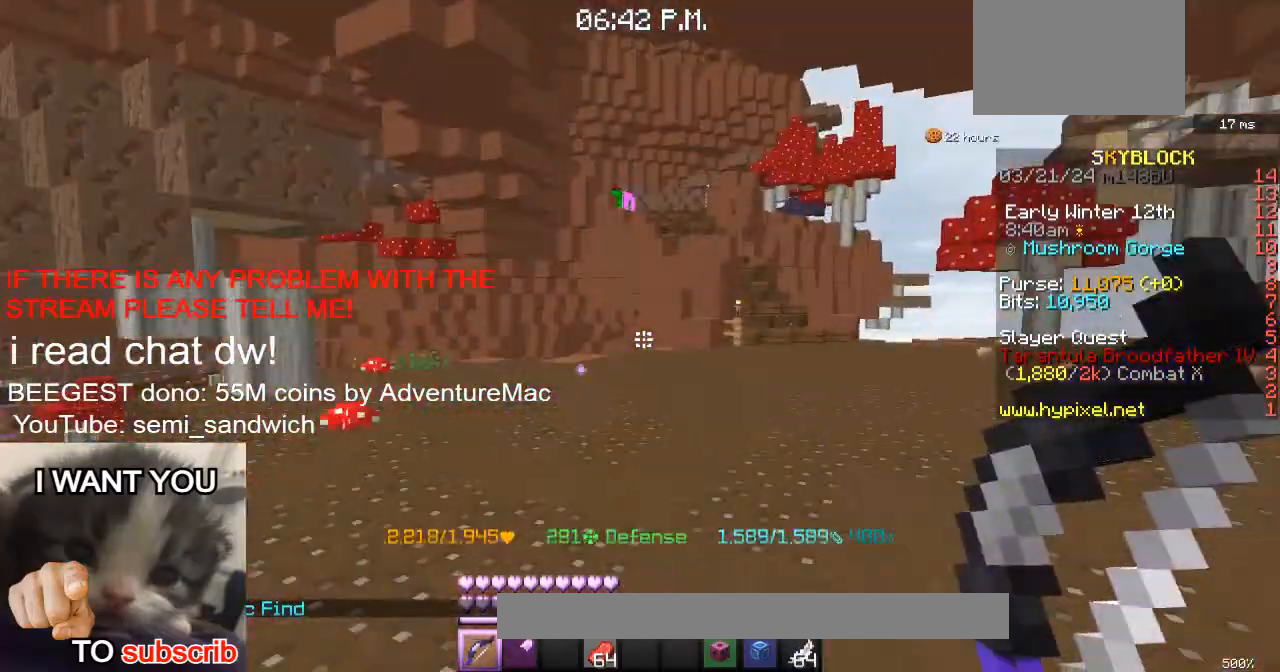
{"keys": [], "events": [[133, "w", "up"]]}
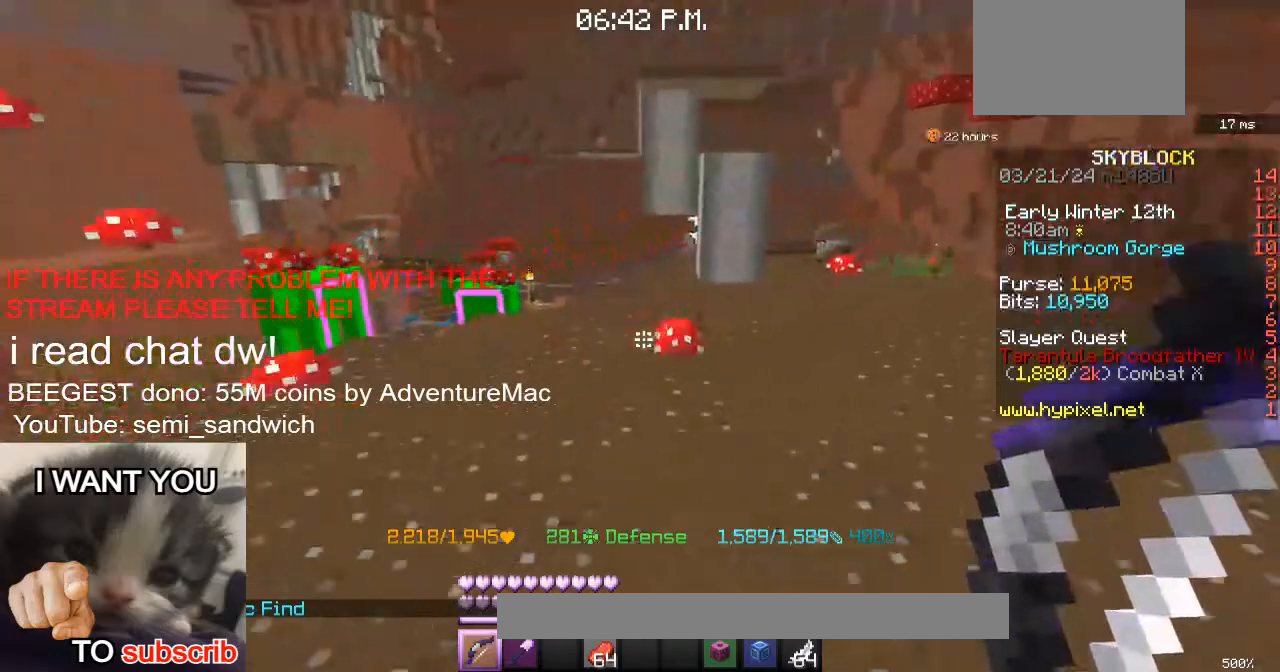
{"keys": [], "events": []}